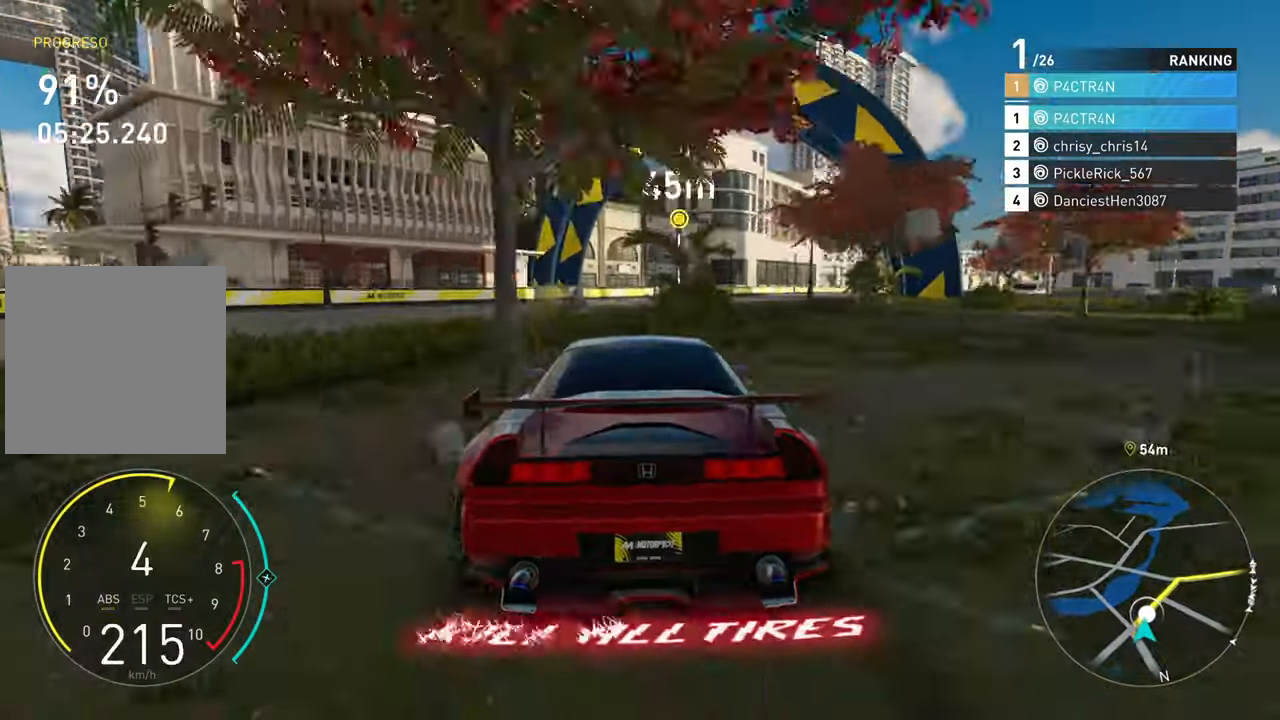
Gameplay with a controller (Xbox layout); each line is a JSON object with the inputs held at the frame after it (dt_ms = milliseconds from this image to that frame). "events" lists button and stick changes between this image and that frame as [ms after this image, input, new state], when the widget could be followed in between.
{"dt_ms": 500, "buttons": ["R2"], "left_stick": "right", "right_stick": "center", "events": []}
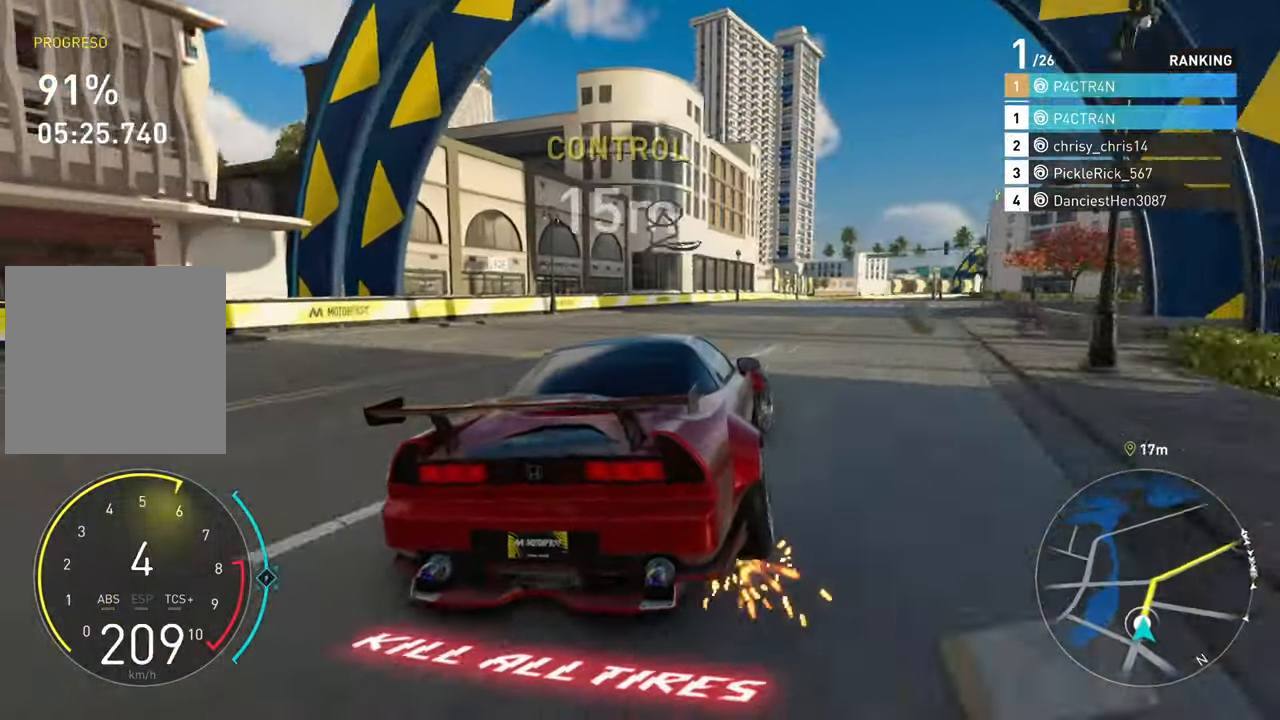
{"dt_ms": 500, "buttons": ["R2"], "left_stick": "left", "right_stick": "center", "events": [[184, "left_stick", "center"], [484, "left_stick", "left"]]}
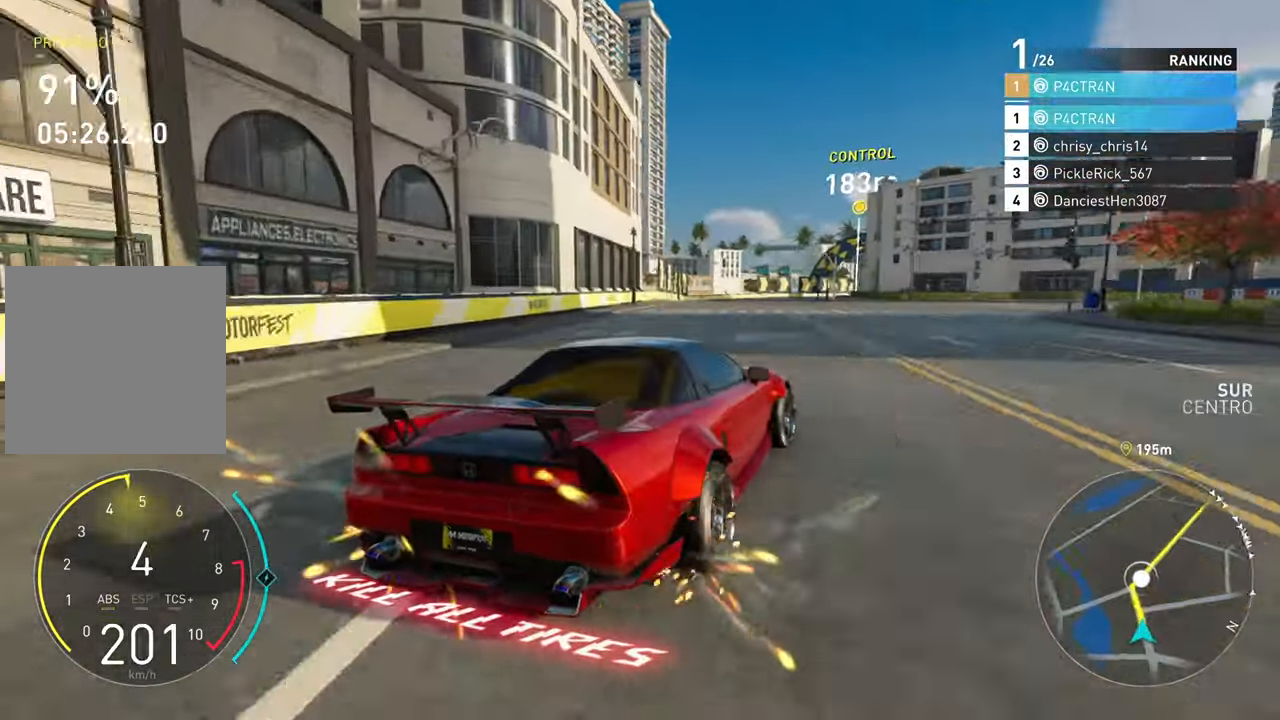
{"dt_ms": 500, "buttons": ["A", "R2"], "left_stick": "up-right", "right_stick": "center", "events": [[250, "left_stick", "center"], [384, "A", "down"], [500, "left_stick", "up-right"]]}
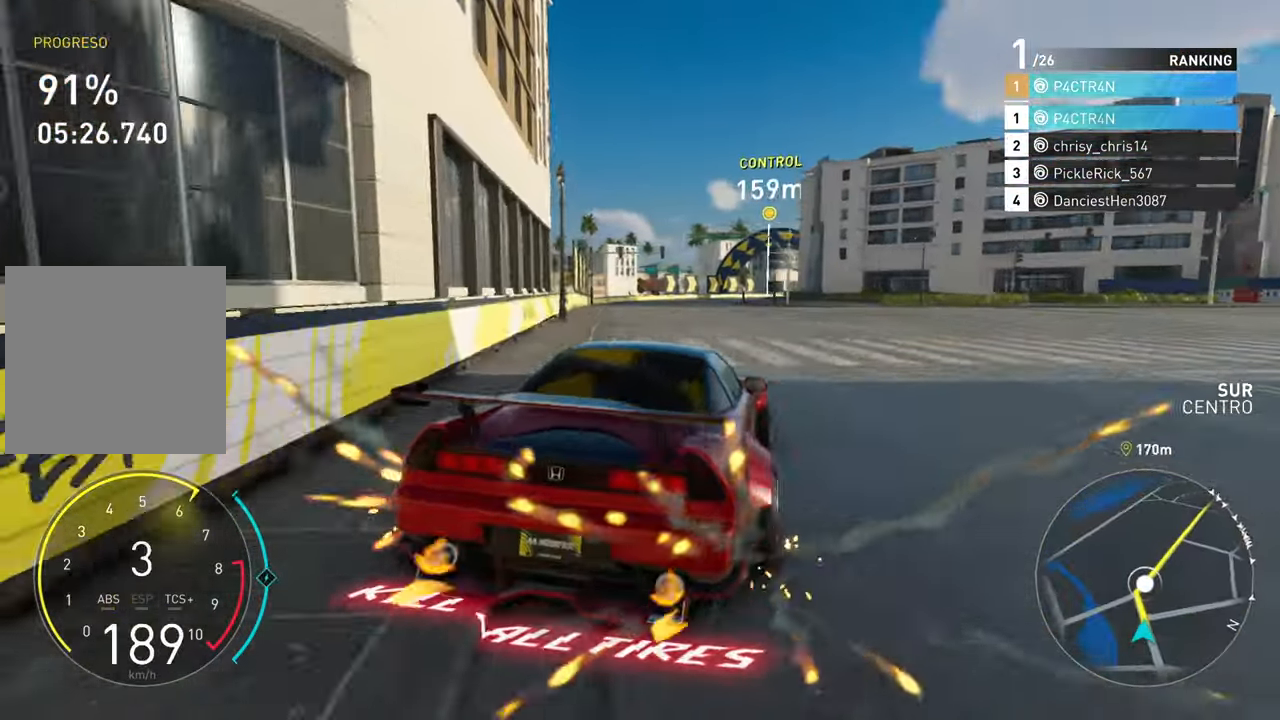
{"dt_ms": 1000, "buttons": ["R2"], "left_stick": "left", "right_stick": "center"}
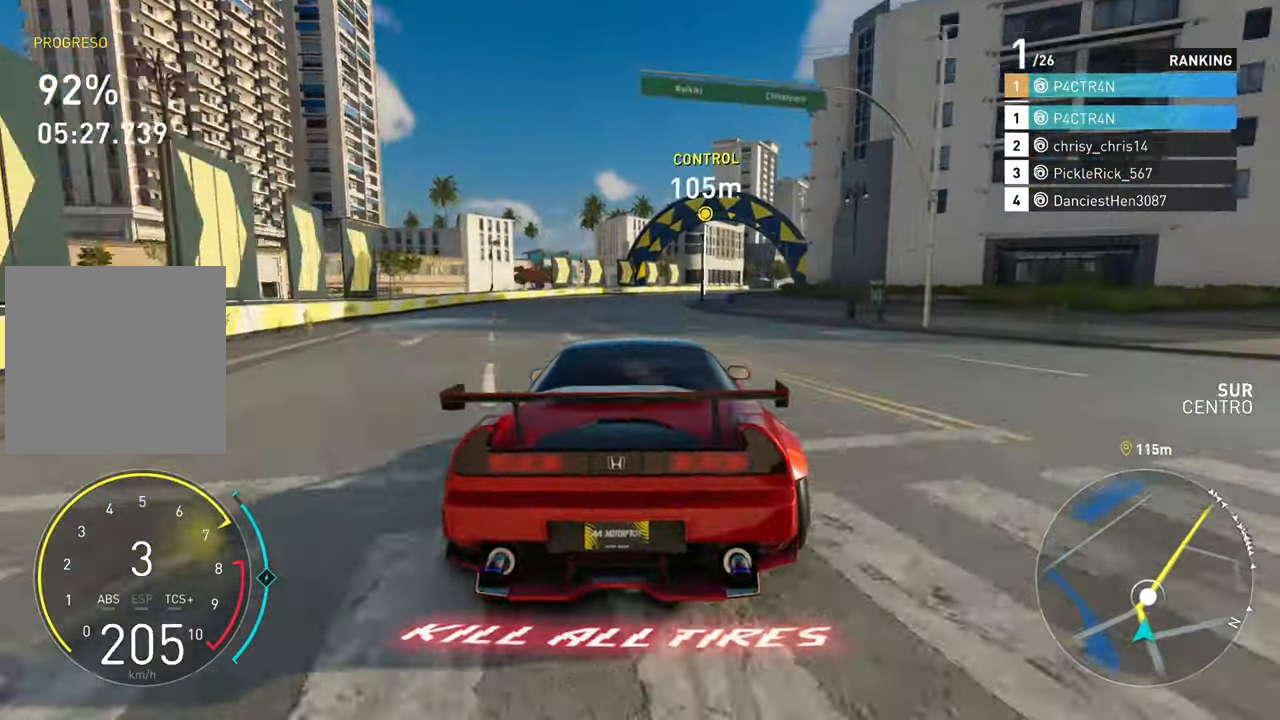
{"dt_ms": 500, "buttons": ["R2"], "left_stick": "up-right", "right_stick": "center", "events": [[17, "left_stick", "center"], [267, "left_stick", "up-right"]]}
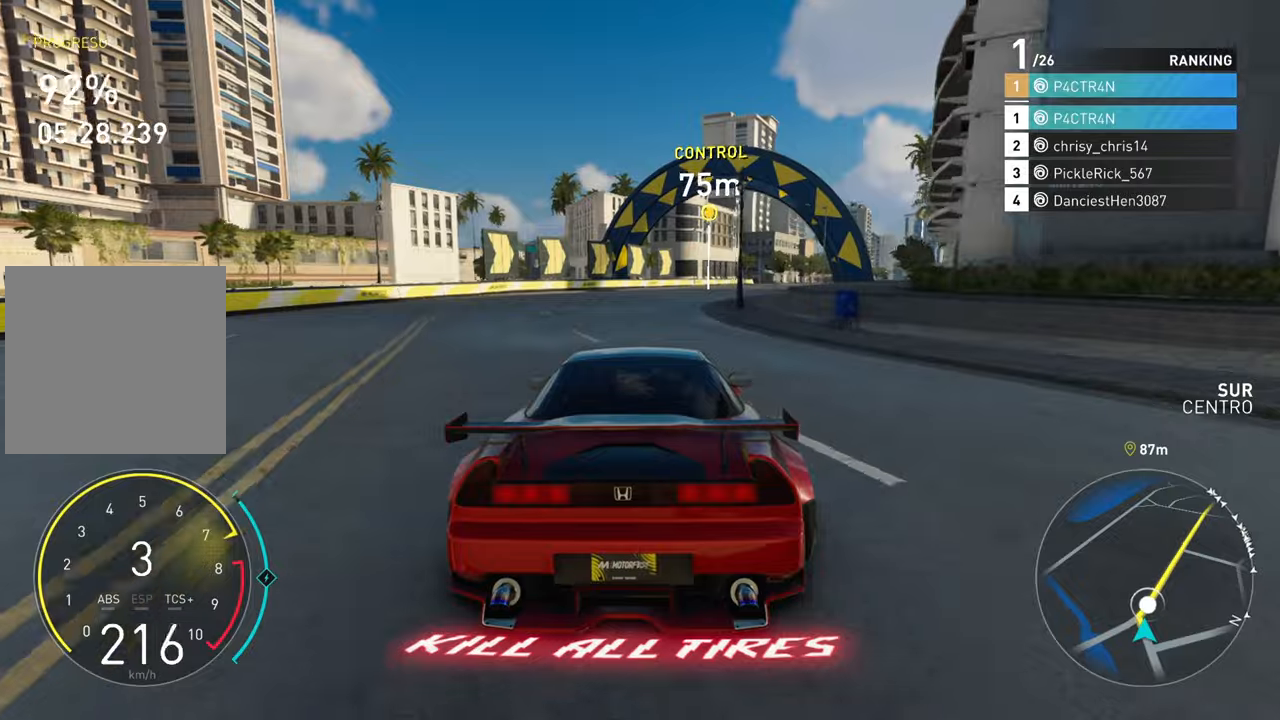
{"dt_ms": 500, "buttons": ["A", "R2"], "left_stick": "center", "right_stick": "center", "events": [[100, "A", "down"], [133, "left_stick", "center"], [216, "left_stick", "right"], [500, "left_stick", "center"]]}
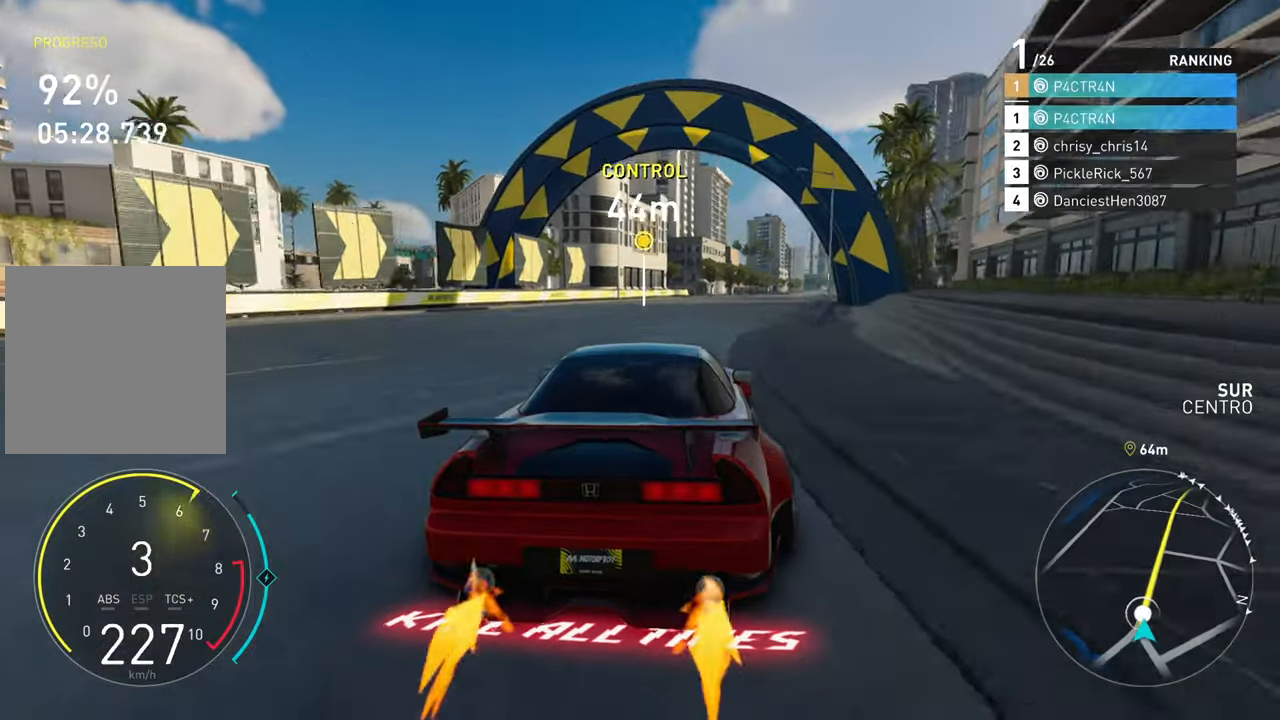
{"dt_ms": 500, "buttons": ["R2"], "left_stick": "up-right", "right_stick": "center", "events": [[200, "A", "up"], [200, "left_stick", "right"], [266, "left_stick", "up-right"]]}
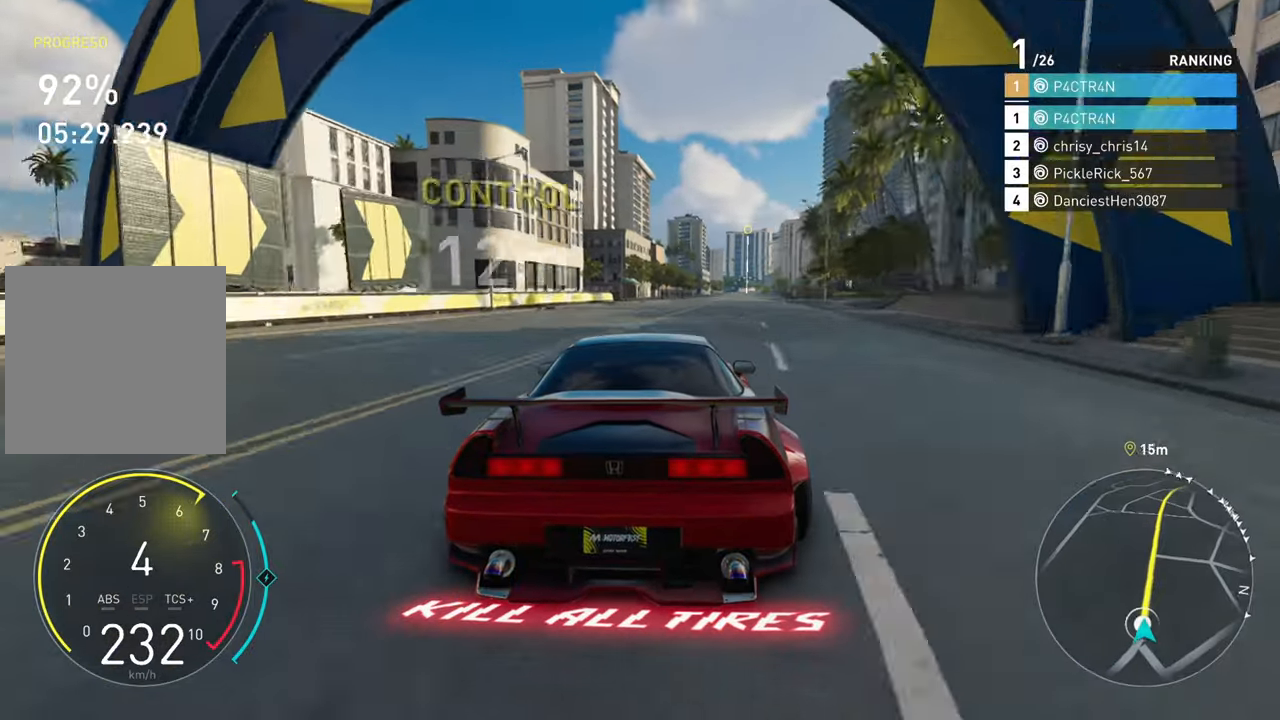
{"dt_ms": 500, "buttons": ["A", "R2"], "left_stick": "center", "right_stick": "center", "events": [[33, "left_stick", "center"], [133, "left_stick", "right"], [216, "A", "down"], [316, "left_stick", "center"]]}
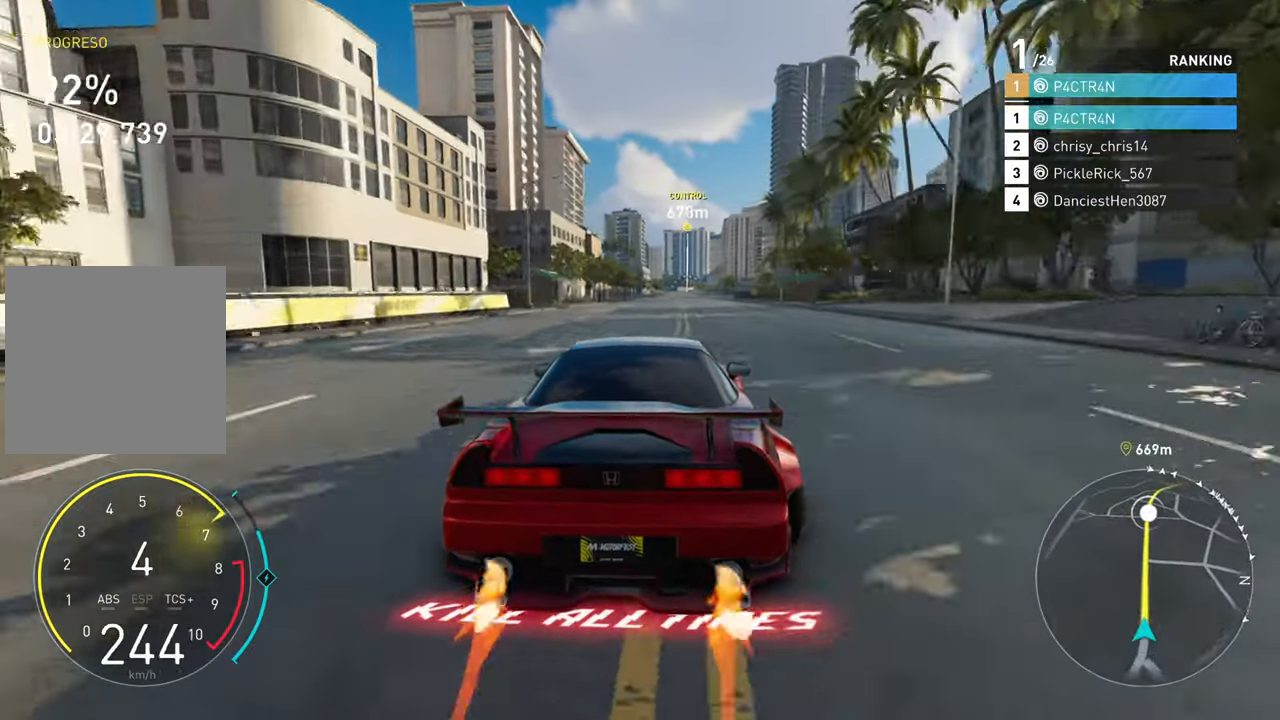
{"dt_ms": 500, "buttons": ["A", "R2"], "left_stick": "center", "right_stick": "center", "events": [[166, "left_stick", "up-right"], [300, "left_stick", "center"]]}
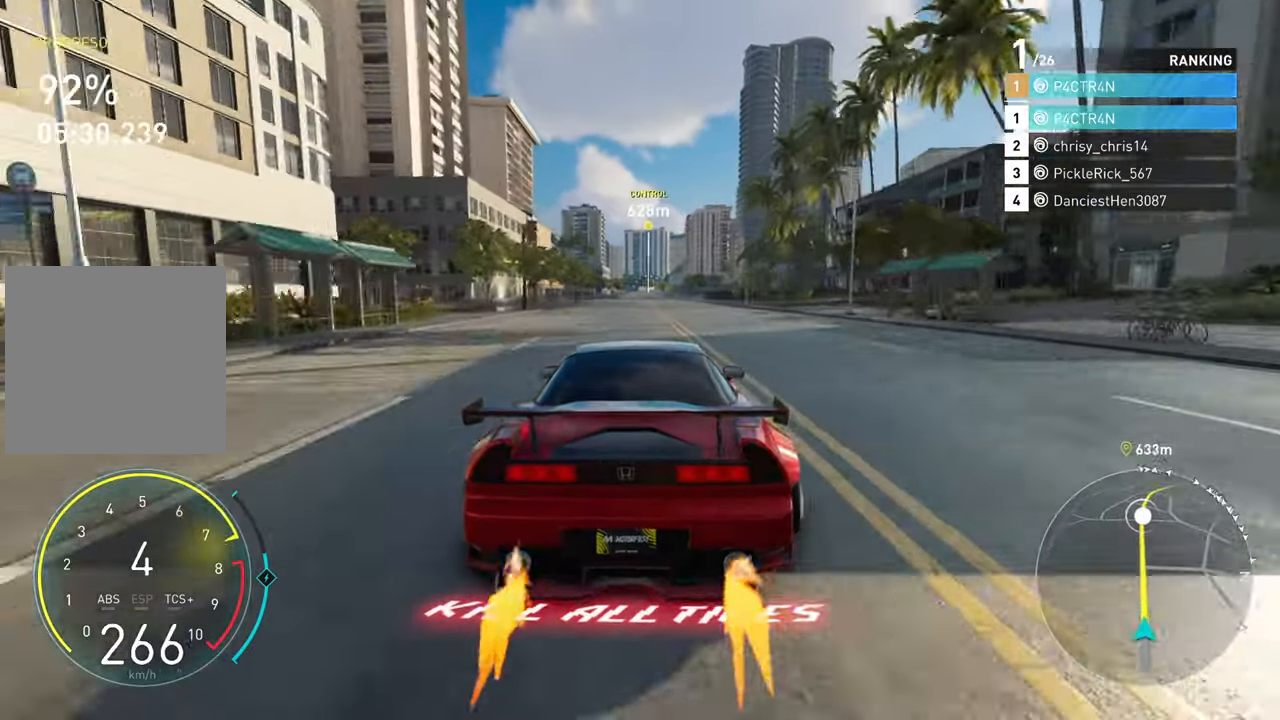
{"dt_ms": 500, "buttons": ["A", "R2"], "left_stick": "center", "right_stick": "center", "events": []}
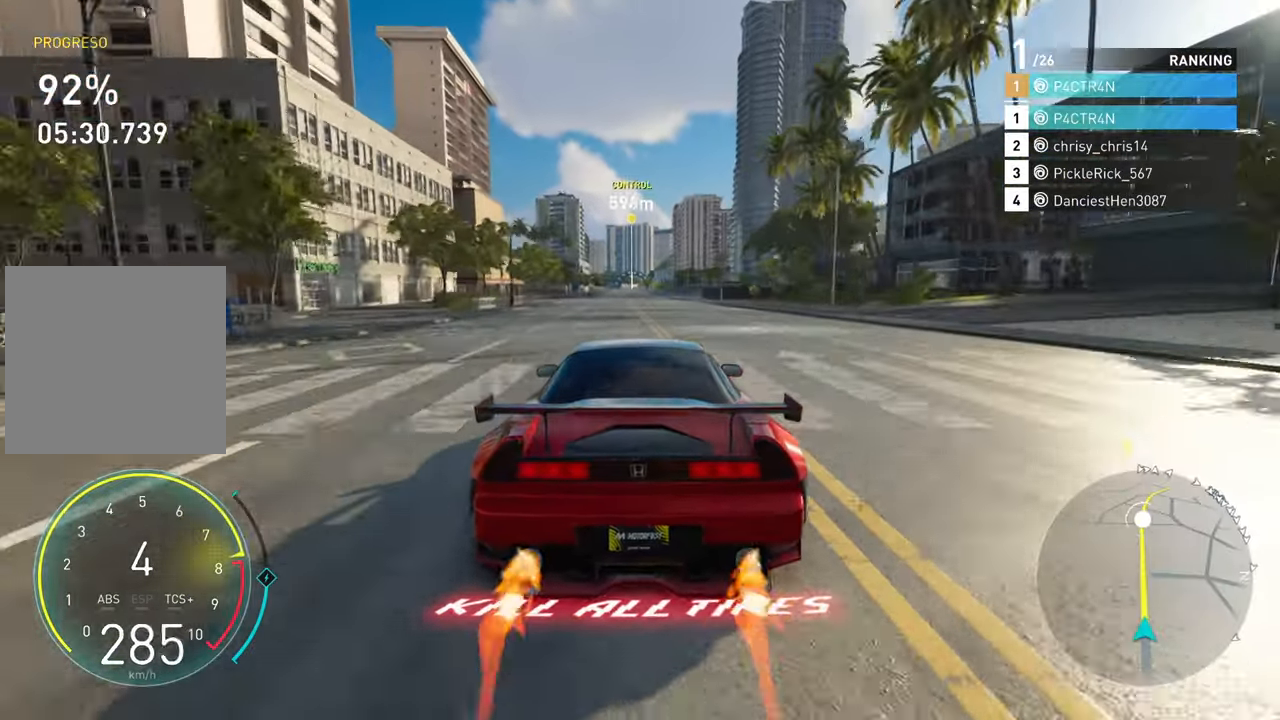
{"dt_ms": 500, "buttons": ["R2"], "left_stick": "center", "right_stick": "center"}
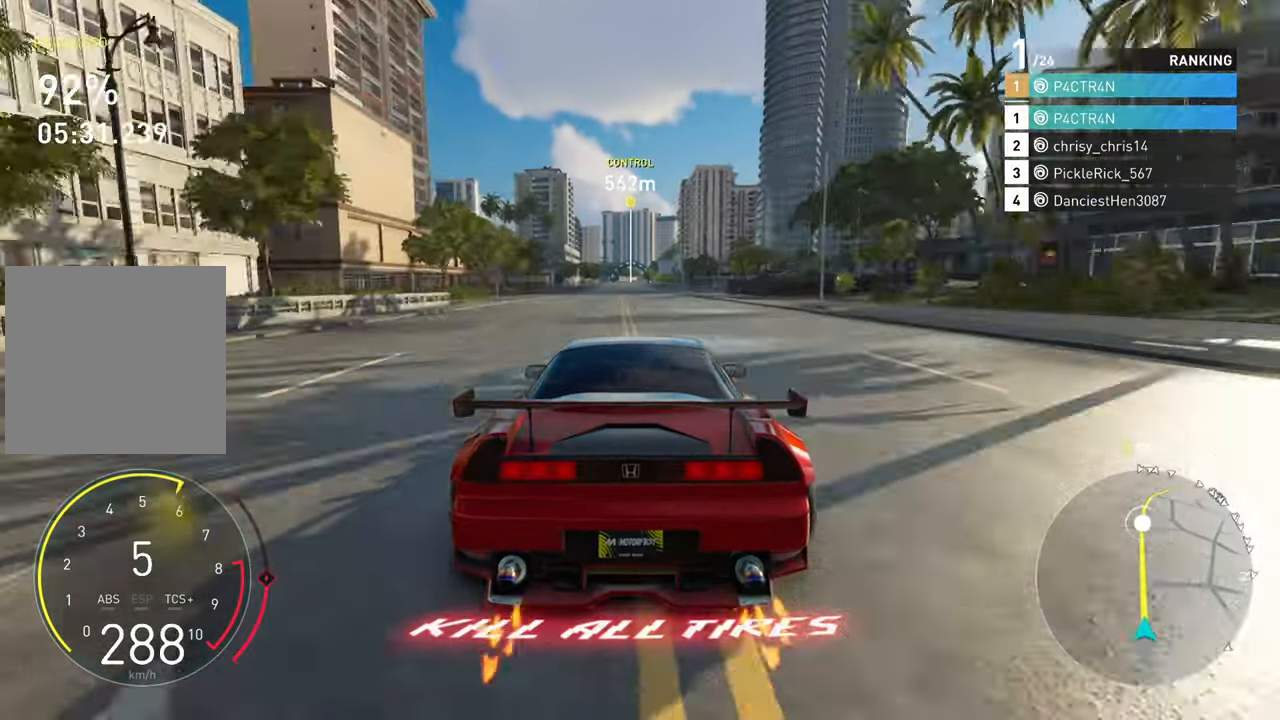
{"dt_ms": 500, "buttons": ["R2"], "left_stick": "center", "right_stick": "center", "events": [[400, "left_stick", "left"], [483, "left_stick", "center"]]}
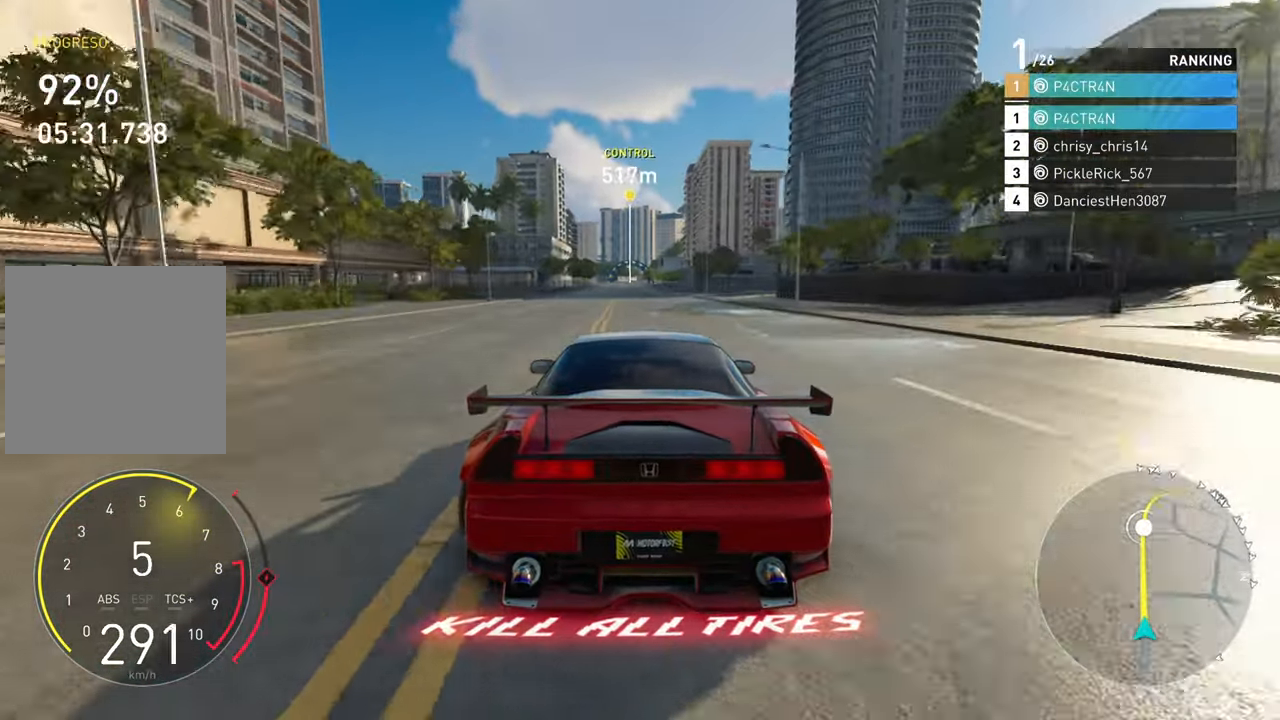
{"dt_ms": 500, "buttons": ["R2"], "left_stick": "center", "right_stick": "center", "events": []}
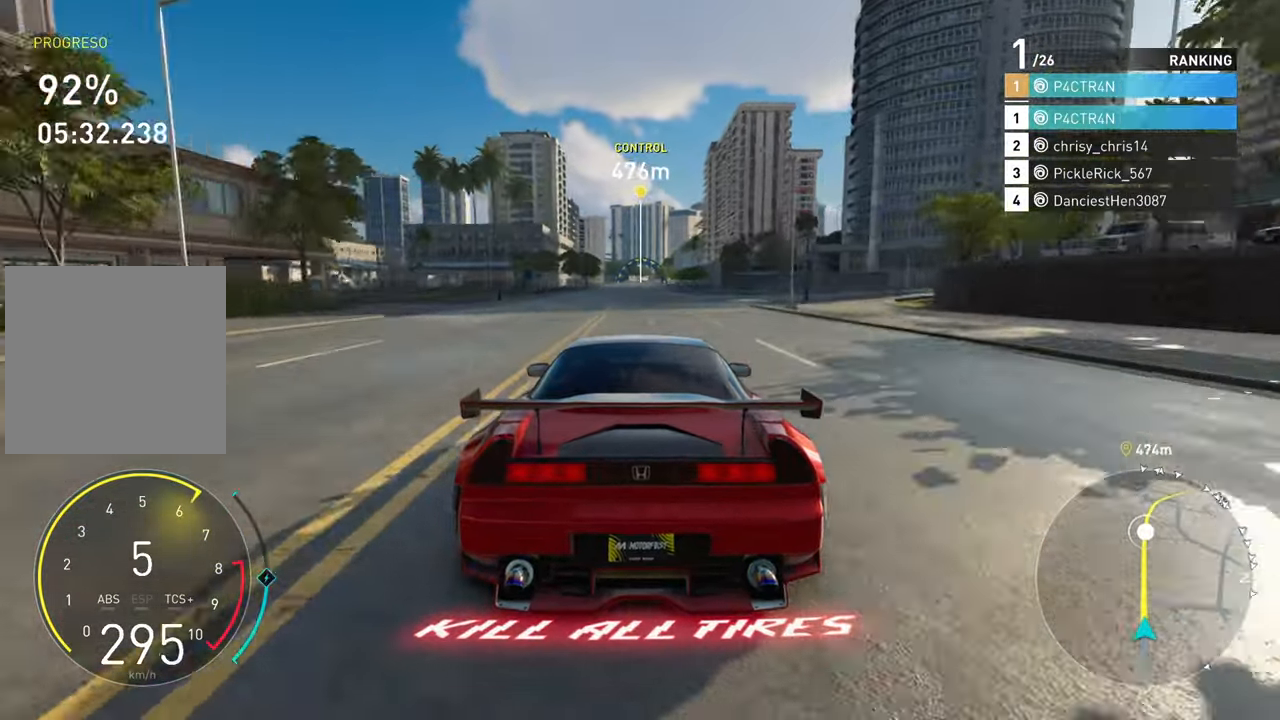
{"dt_ms": 500, "buttons": ["R2"], "left_stick": "center", "right_stick": "center", "events": [[50, "left_stick", "left"], [200, "left_stick", "center"]]}
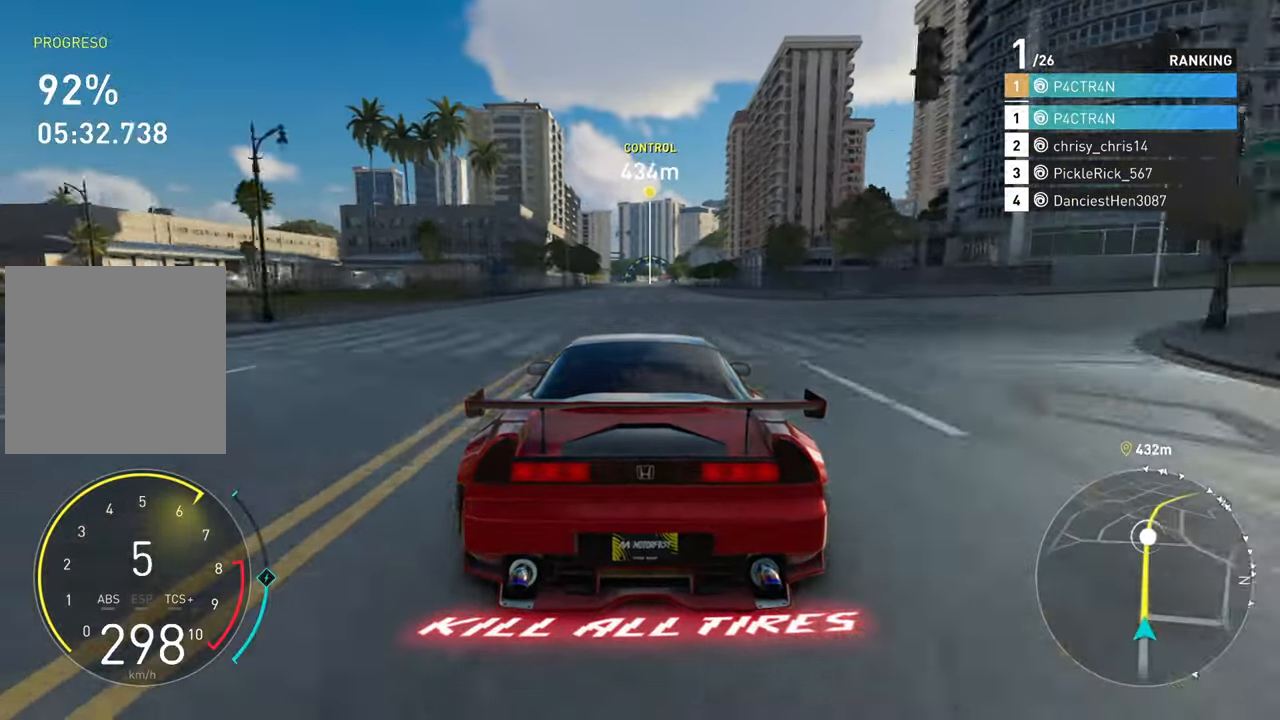
{"dt_ms": 500, "buttons": ["R2"], "left_stick": "center", "right_stick": "center", "events": [[33, "left_stick", "left"], [133, "left_stick", "center"]]}
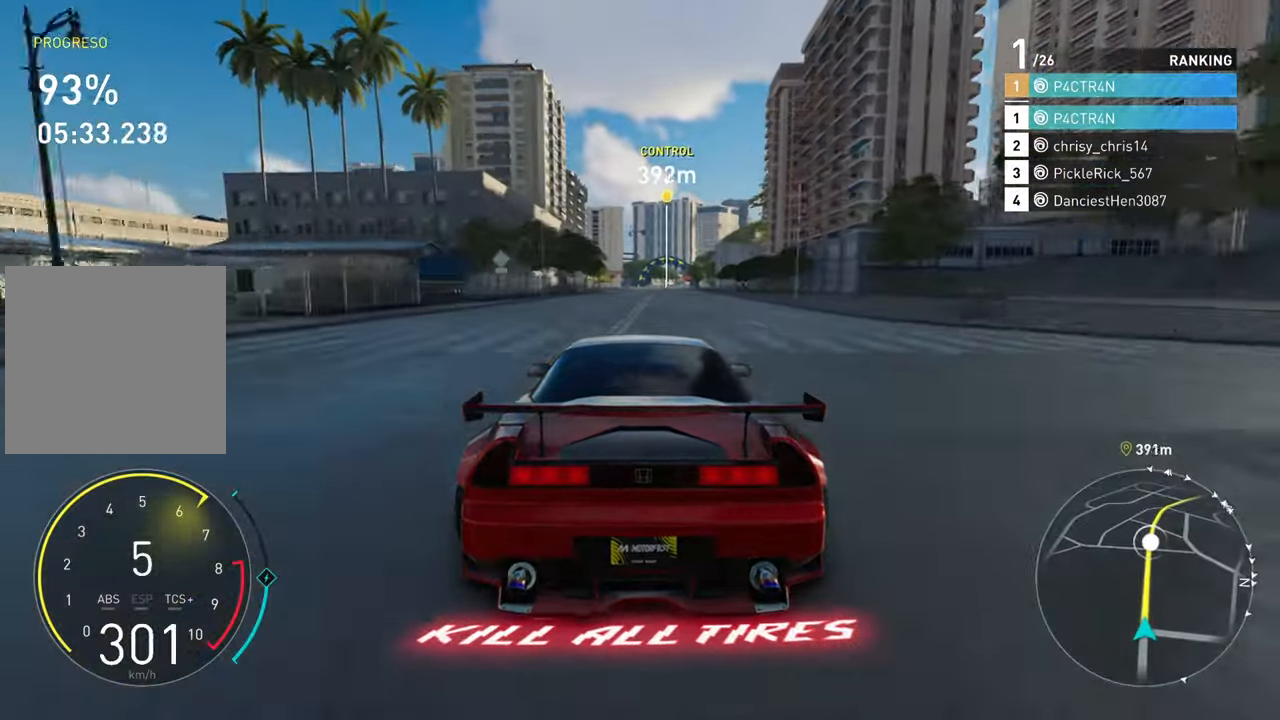
{"dt_ms": 500, "buttons": ["R2"], "left_stick": "center", "right_stick": "center", "events": []}
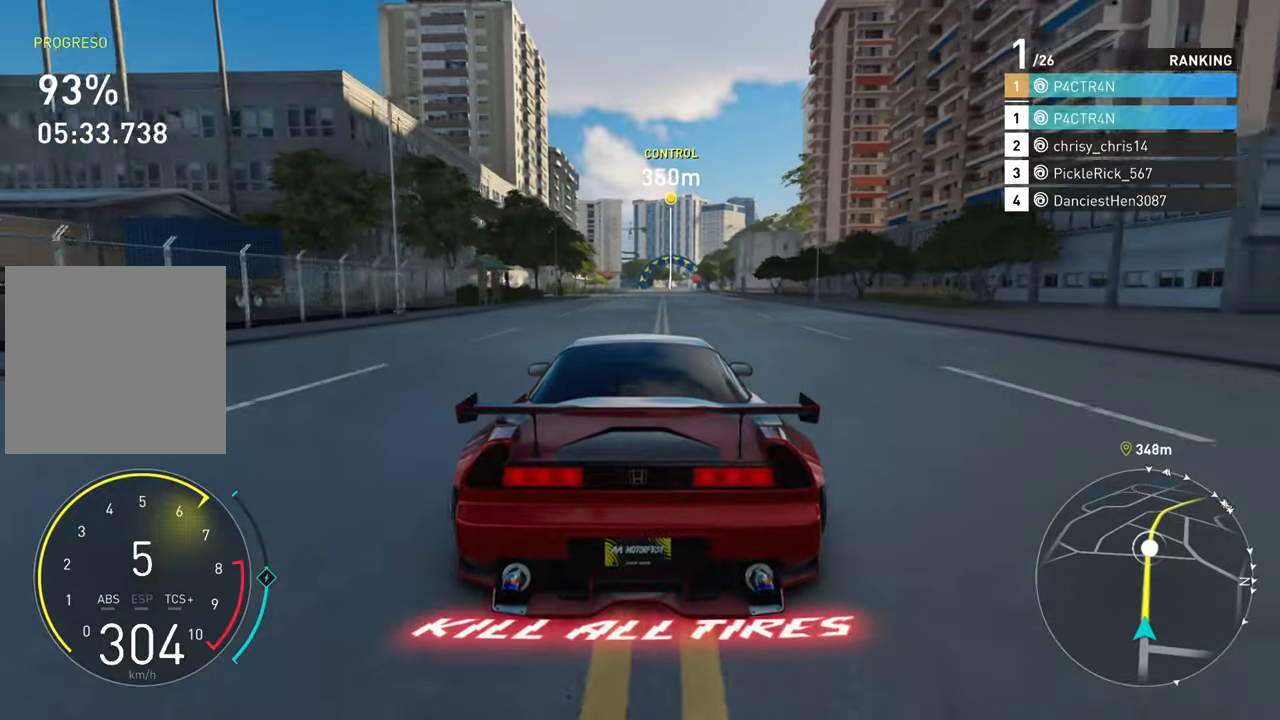
{"dt_ms": 500, "buttons": ["R2"], "left_stick": "center", "right_stick": "center", "events": []}
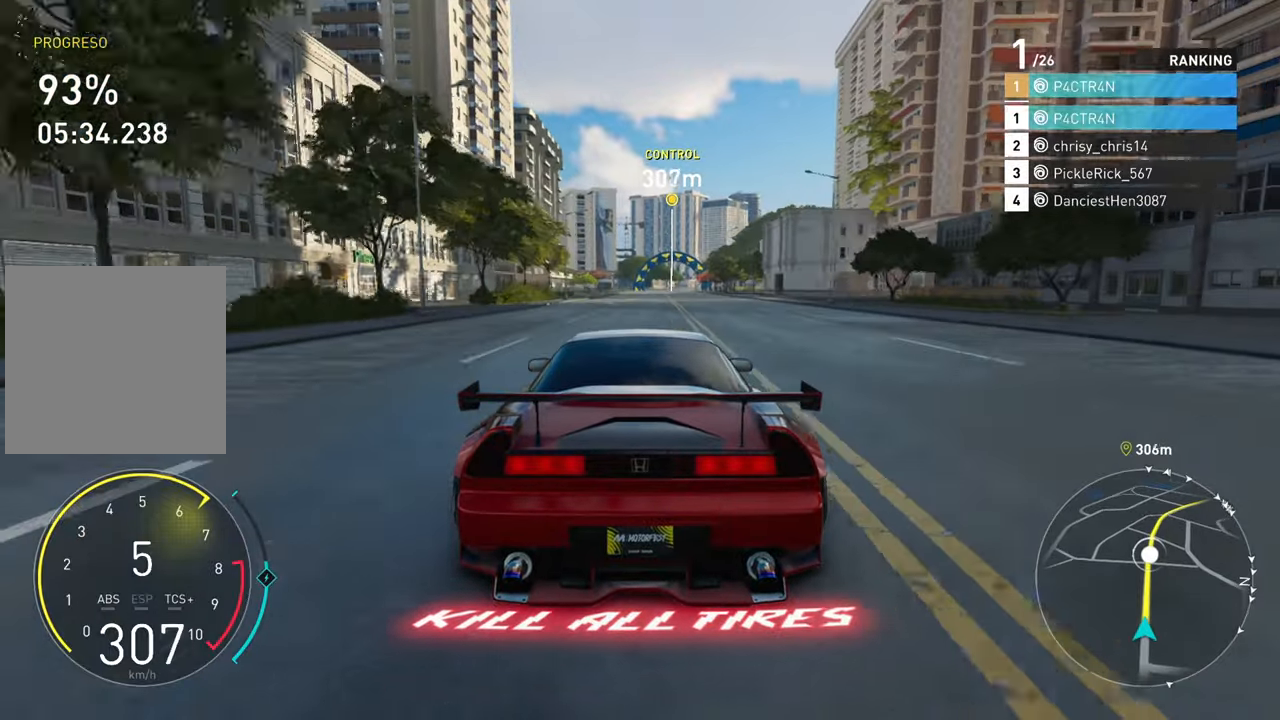
{"dt_ms": 500, "buttons": ["R2"], "left_stick": "right", "right_stick": "center", "events": [[67, "left_stick", "right"], [183, "left_stick", "center"], [467, "left_stick", "right"]]}
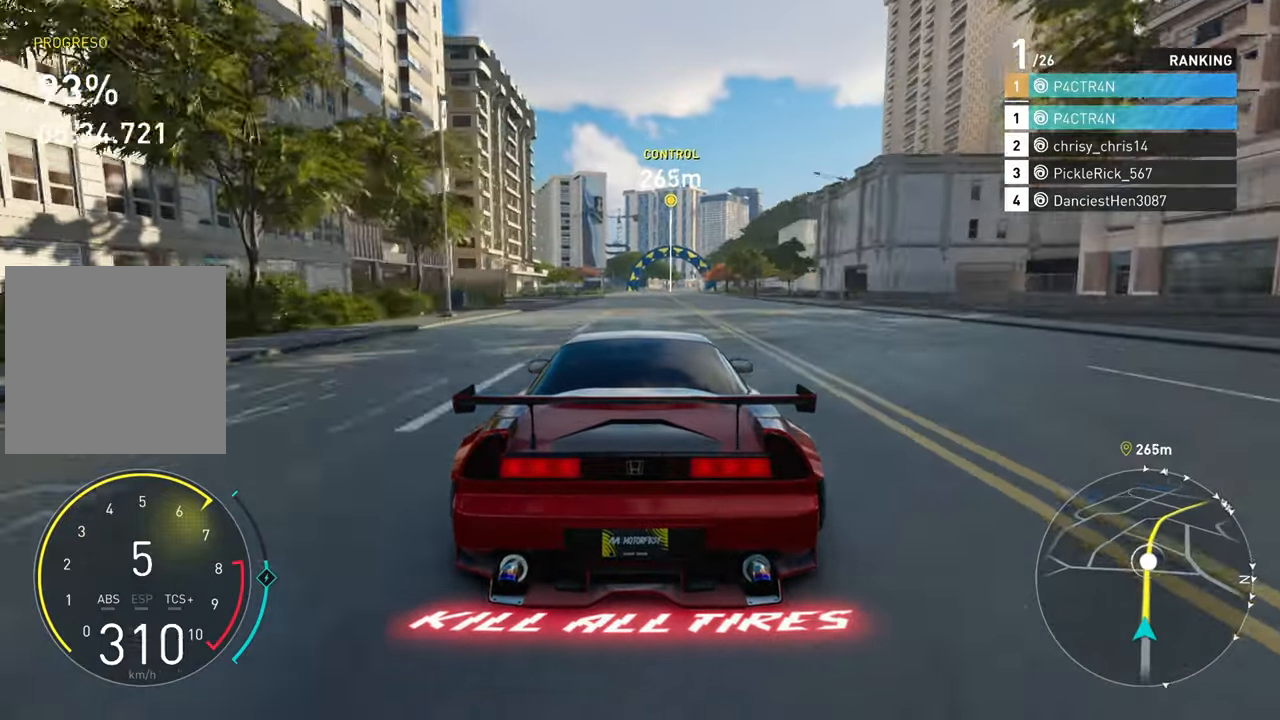
{"dt_ms": 500, "buttons": ["A", "R2"], "left_stick": "up-right", "right_stick": "center", "events": [[67, "A", "down"], [117, "left_stick", "center"], [433, "left_stick", "up-right"]]}
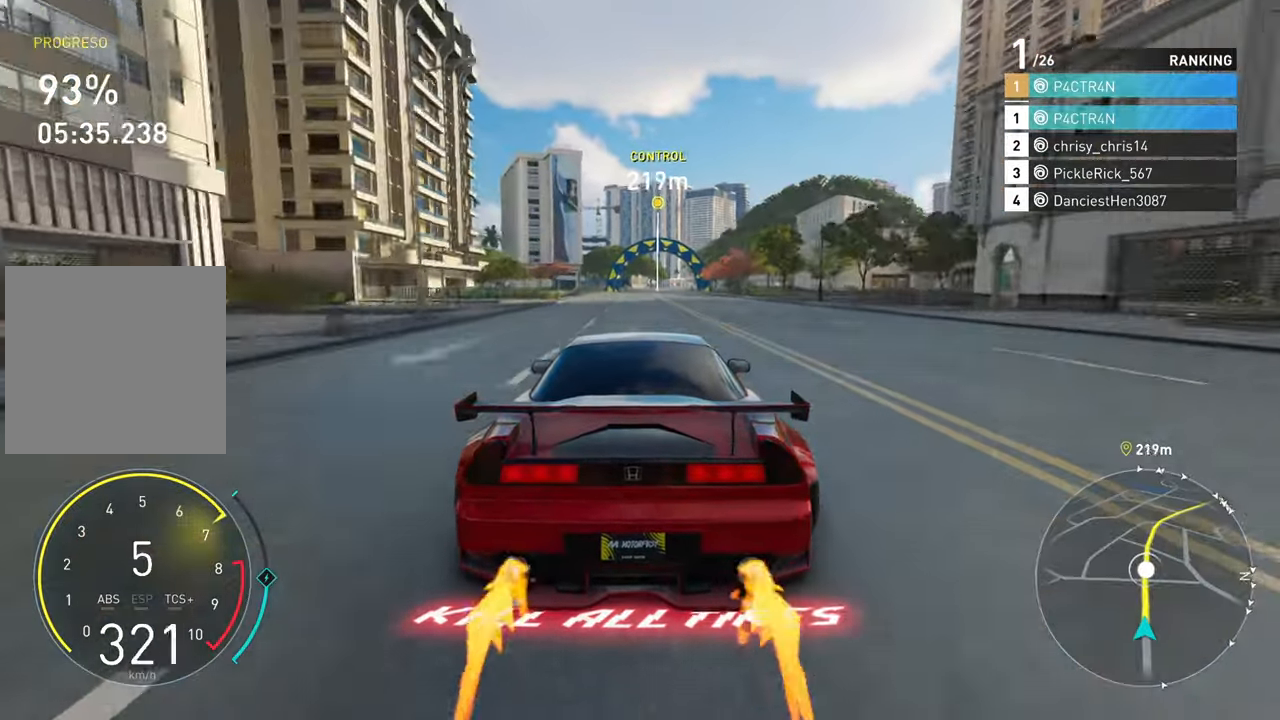
{"dt_ms": 500, "buttons": ["A", "R2"], "left_stick": "center", "right_stick": "center", "events": [[67, "left_stick", "center"]]}
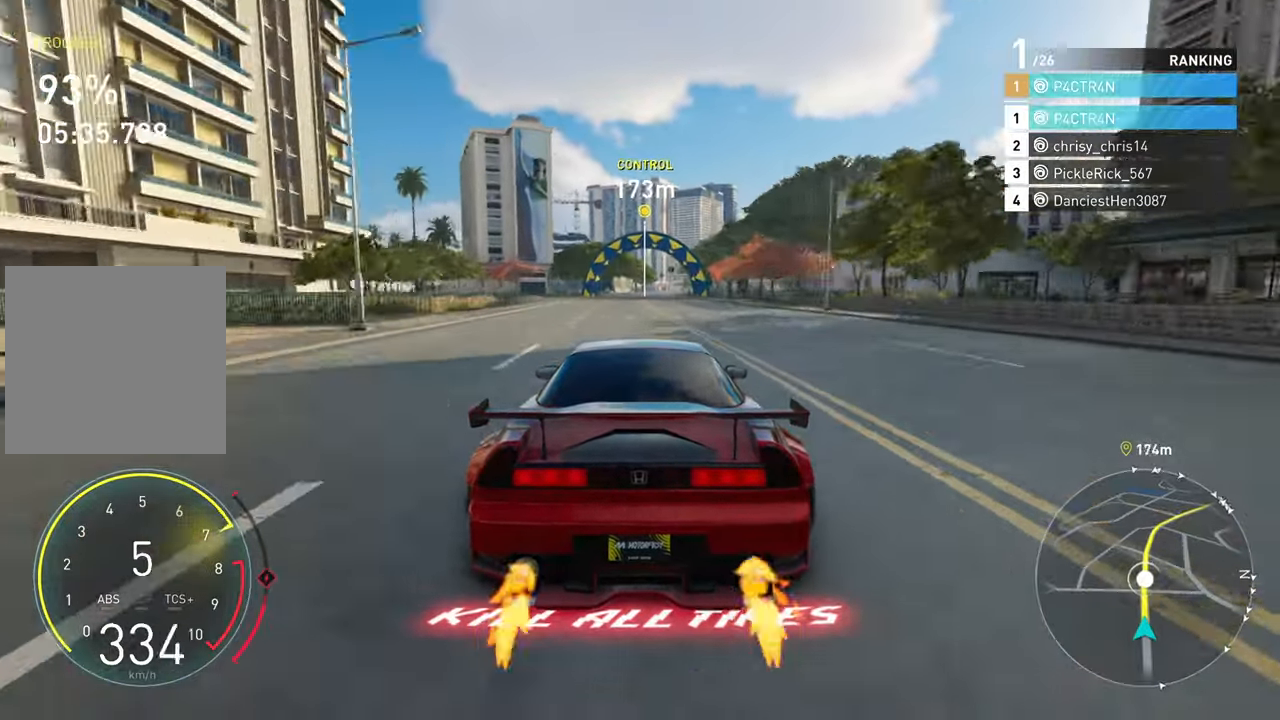
{"dt_ms": 500, "buttons": ["R2"], "left_stick": "up-right", "right_stick": "center", "events": [[150, "A", "up"], [483, "left_stick", "up-right"]]}
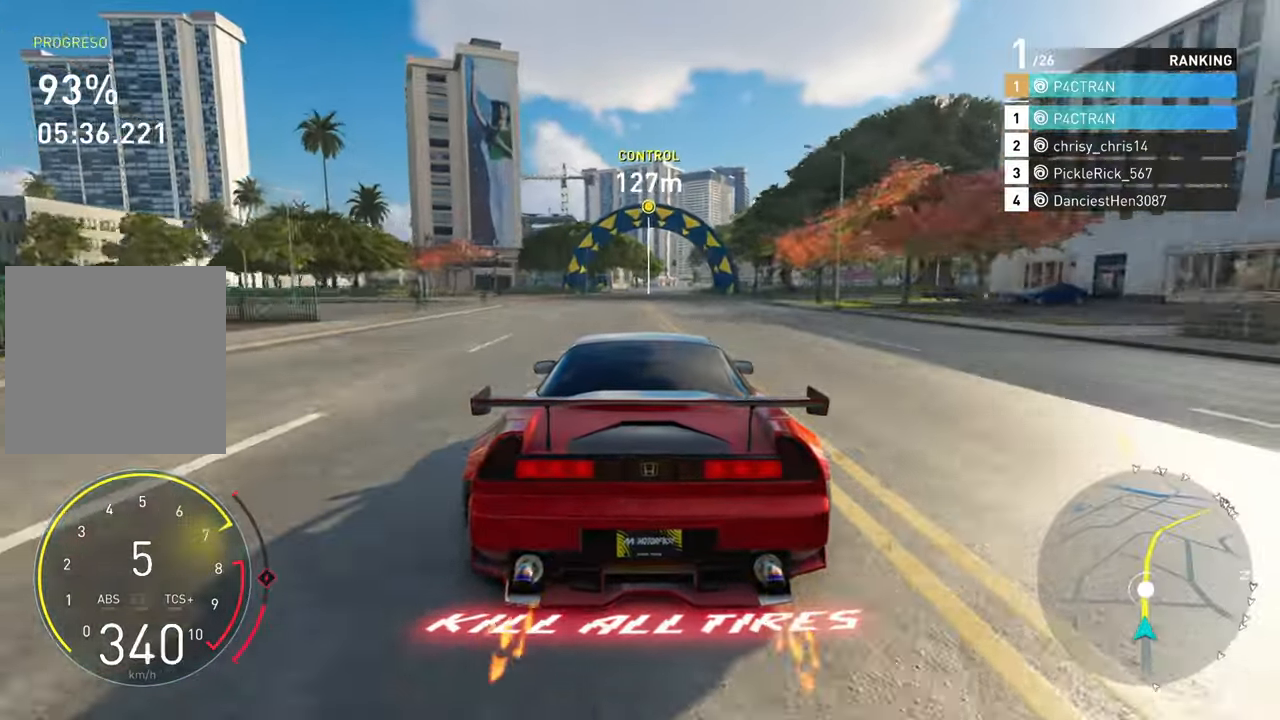
{"dt_ms": 500, "buttons": ["R2"], "left_stick": "up-right", "right_stick": "center", "events": [[133, "left_stick", "center"], [333, "left_stick", "right"], [383, "left_stick", "up-right"]]}
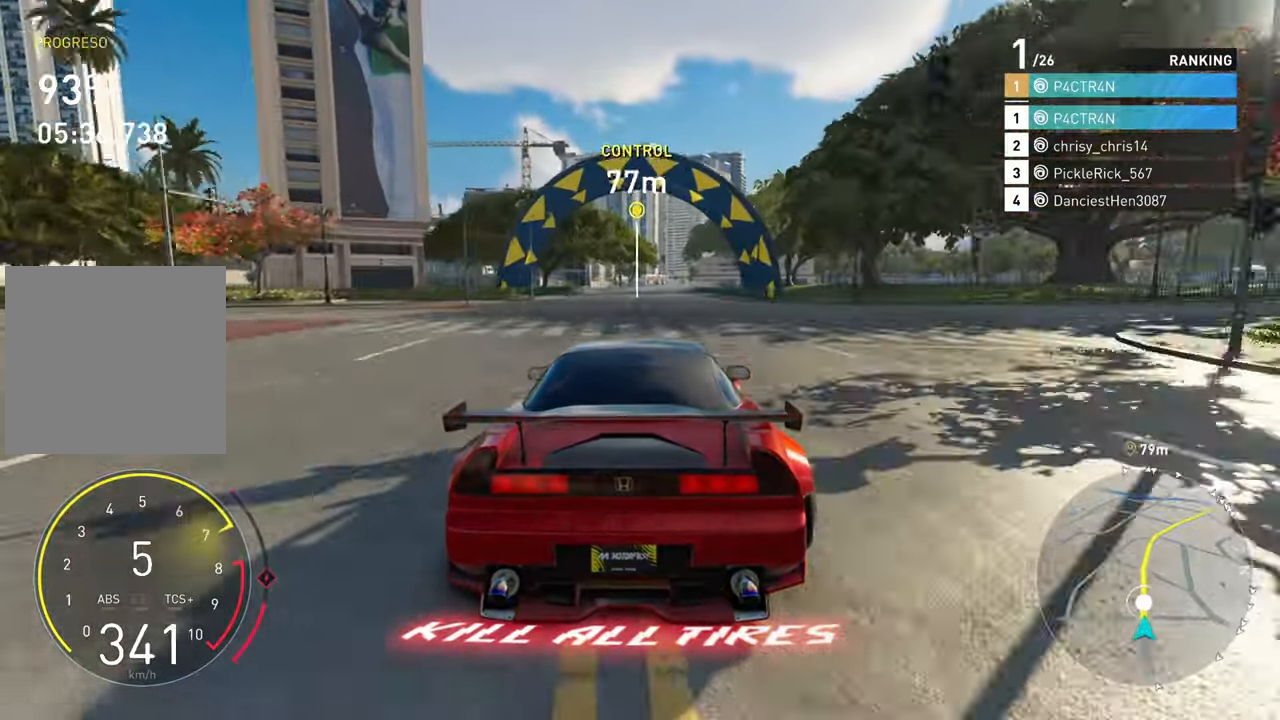
{"dt_ms": 500, "buttons": ["R2"], "left_stick": "center", "right_stick": "center", "events": [[33, "left_stick", "center"]]}
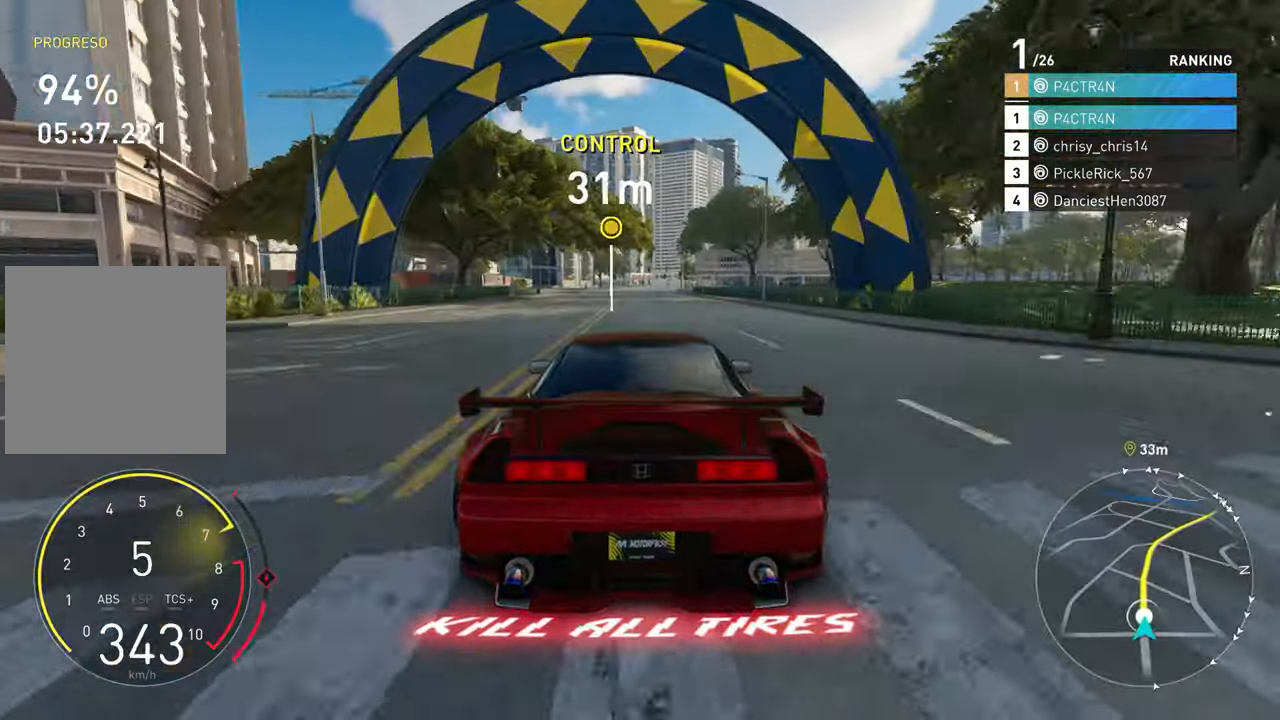
{"dt_ms": 500, "buttons": ["R2"], "left_stick": "center", "right_stick": "center", "events": []}
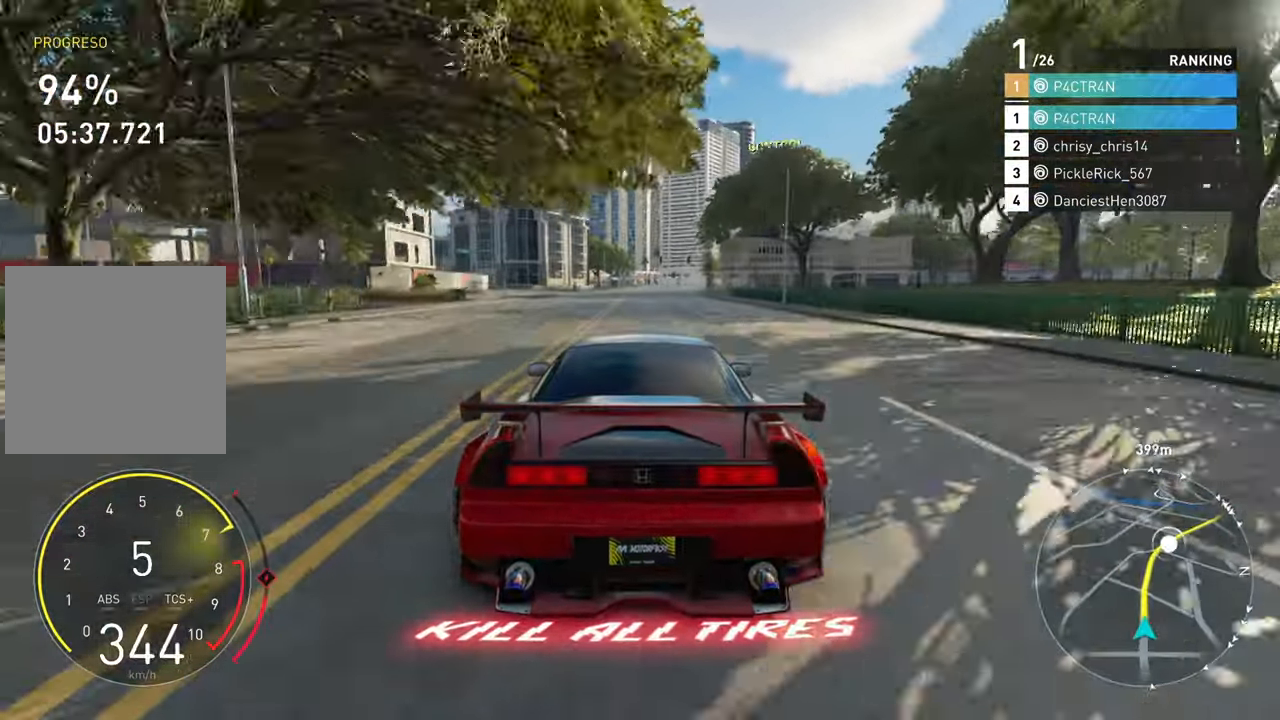
{"dt_ms": 500, "buttons": ["R2"], "left_stick": "center", "right_stick": "center", "events": [[250, "left_stick", "up-right"], [467, "left_stick", "center"]]}
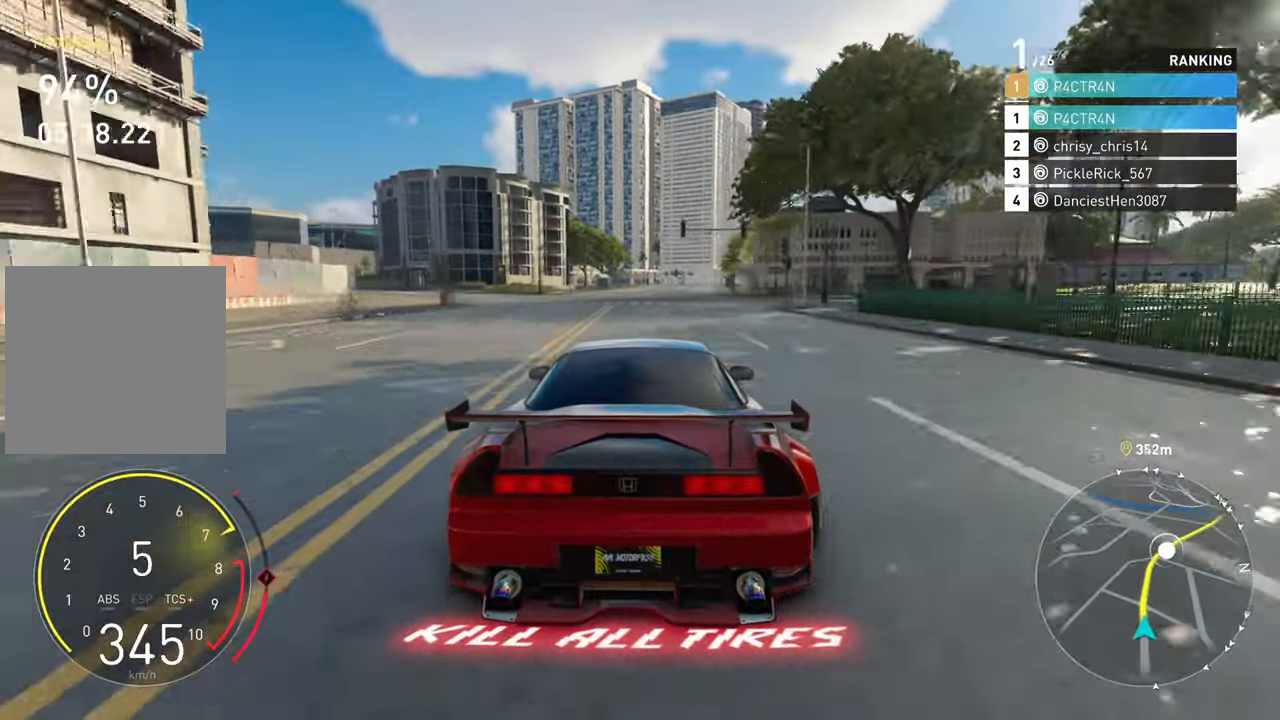
{"dt_ms": 500, "buttons": ["R2"], "left_stick": "right", "right_stick": "center", "events": [[67, "left_stick", "right"], [234, "left_stick", "center"], [400, "left_stick", "right"]]}
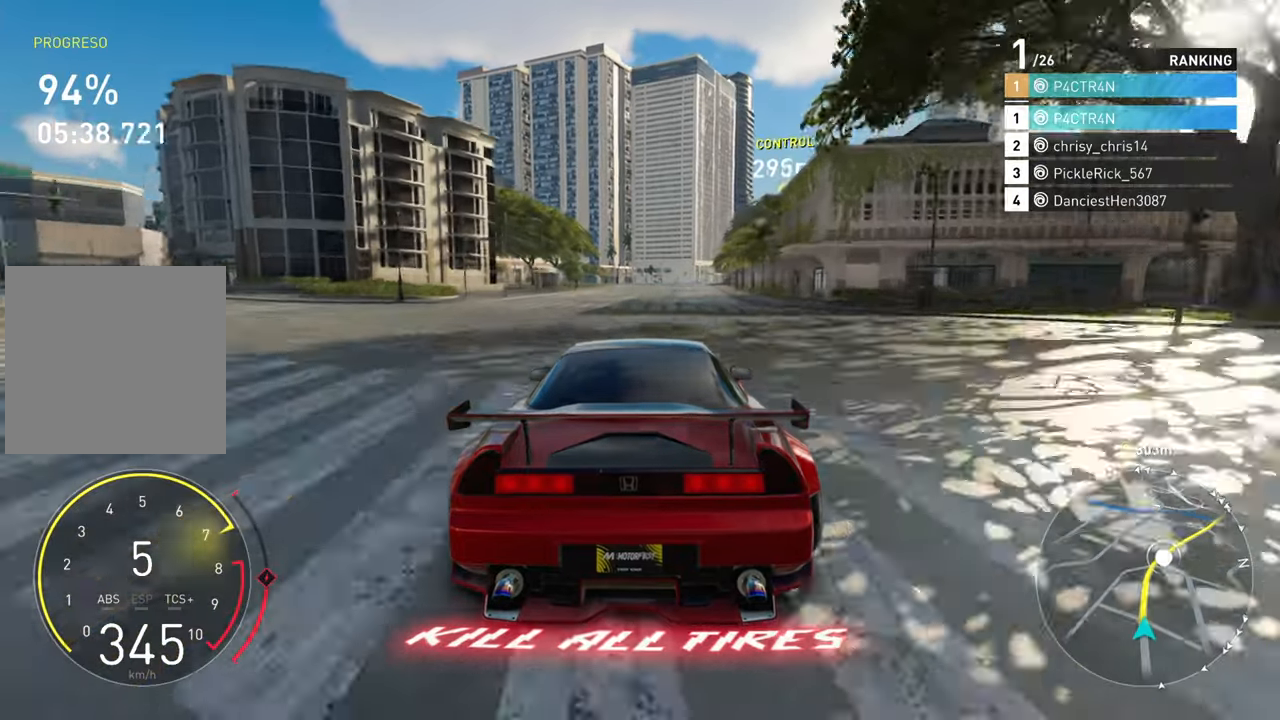
{"dt_ms": 500, "buttons": ["R2"], "left_stick": "up-right", "right_stick": "center", "events": [[100, "left_stick", "center"], [317, "left_stick", "right"], [367, "left_stick", "up-right"]]}
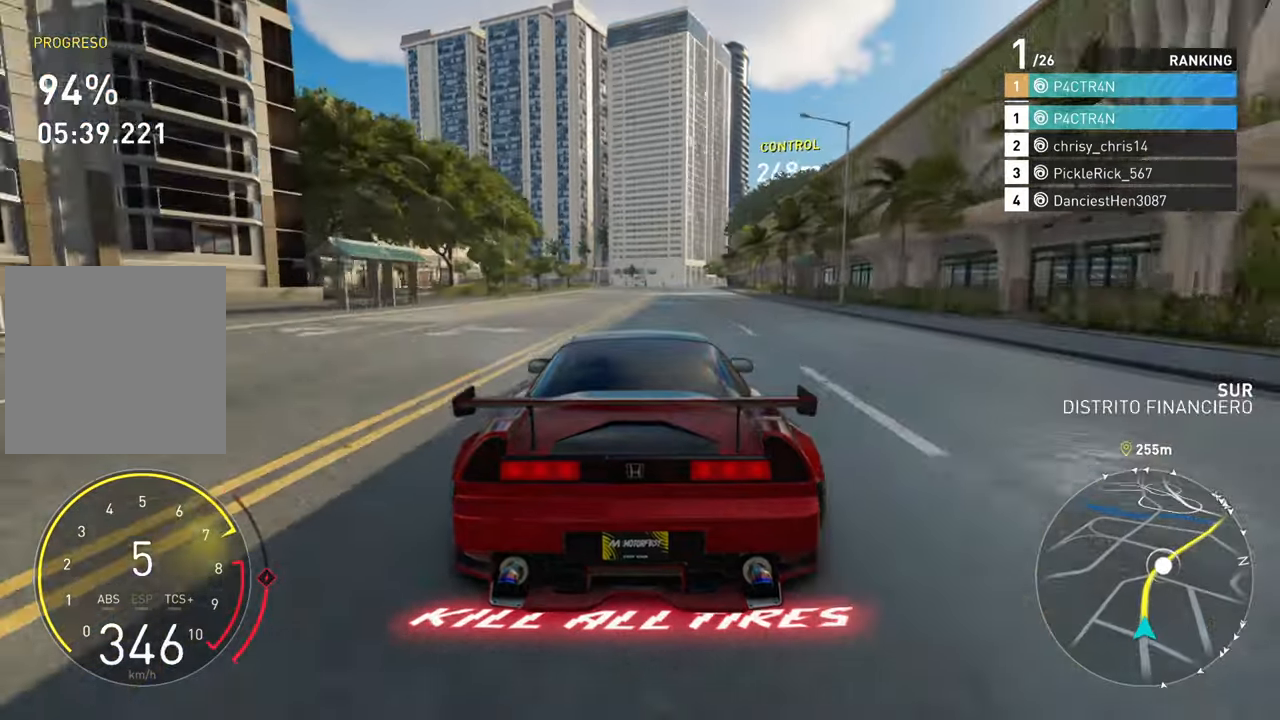
{"dt_ms": 500, "buttons": ["R2"], "left_stick": "right", "right_stick": "center", "events": [[117, "left_stick", "center"], [200, "left_stick", "right"]]}
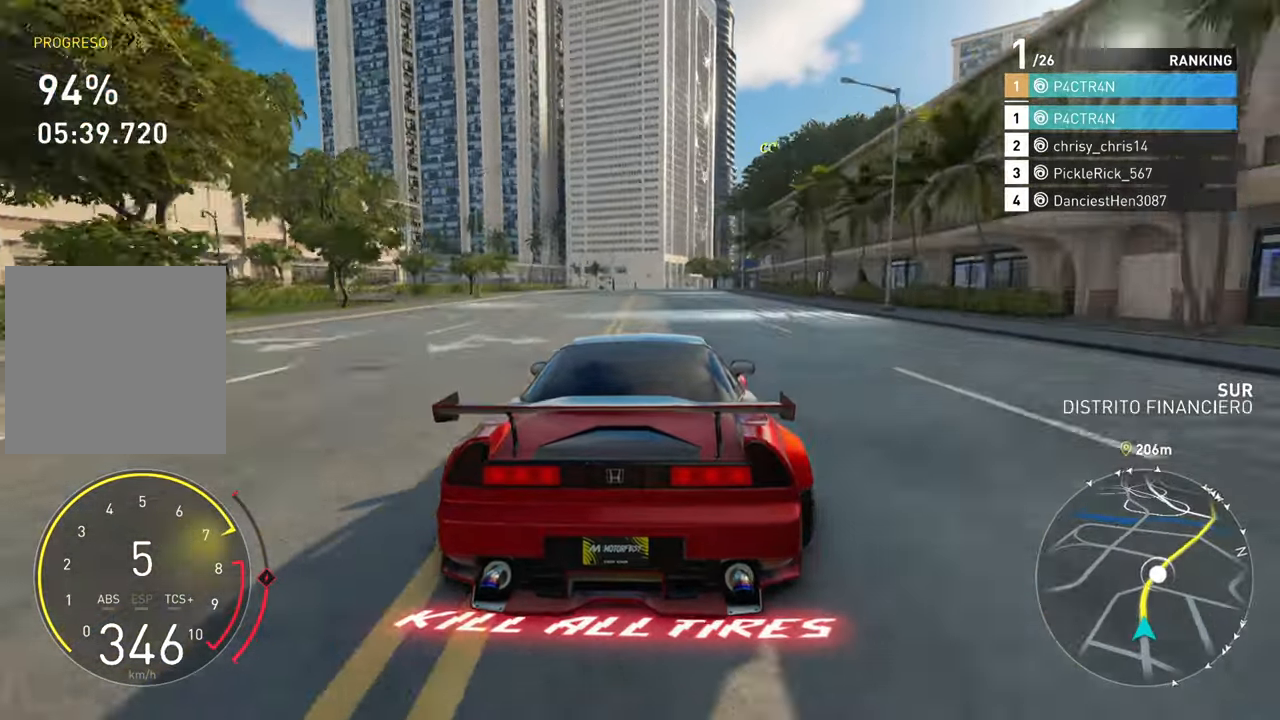
{"dt_ms": 500, "buttons": ["R2"], "left_stick": "right", "right_stick": "center", "events": [[100, "left_stick", "center"], [184, "left_stick", "right"]]}
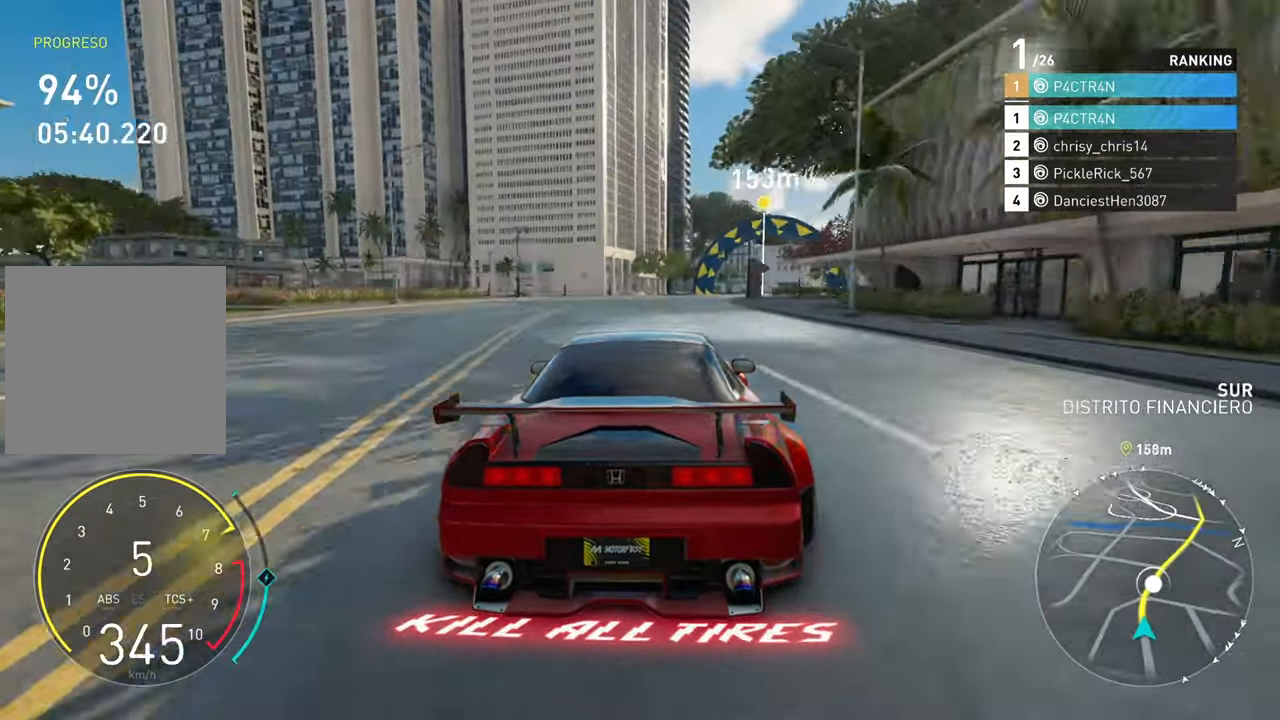
{"dt_ms": 500, "buttons": ["R2"], "left_stick": "right", "right_stick": "center", "events": [[334, "left_stick", "center"], [417, "left_stick", "right"]]}